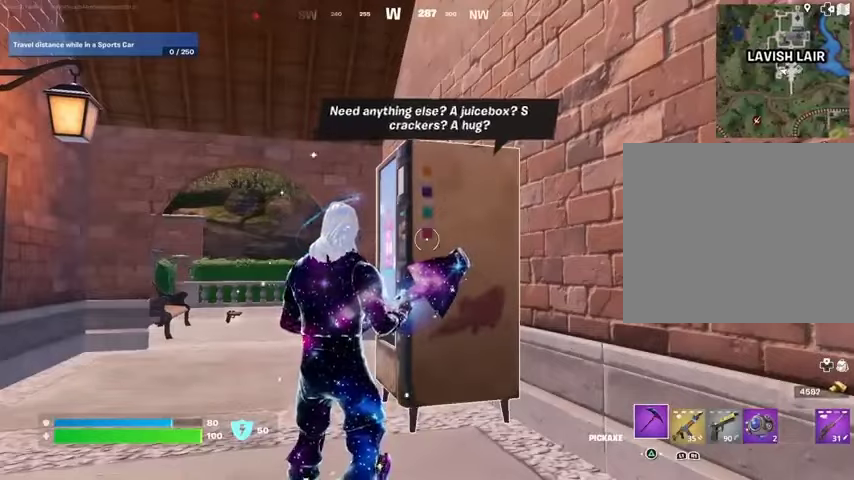
Gameplay with a controller (PlayStation layout); each line is a JSON object with the inputs held at the frame after it. "events" lists button and stick changes between this image and that frame as [ms after this image, input, new state], when the widget could be followed in between.
{"buttons": [], "left_stick": "down", "right_stick": "center", "events": [[33, "SQUARE", "up"], [167, "right_stick", "up"], [233, "right_stick", "center"], [400, "CROSS", "down"], [467, "CROSS", "up"], [500, "left_stick", "down"]]}
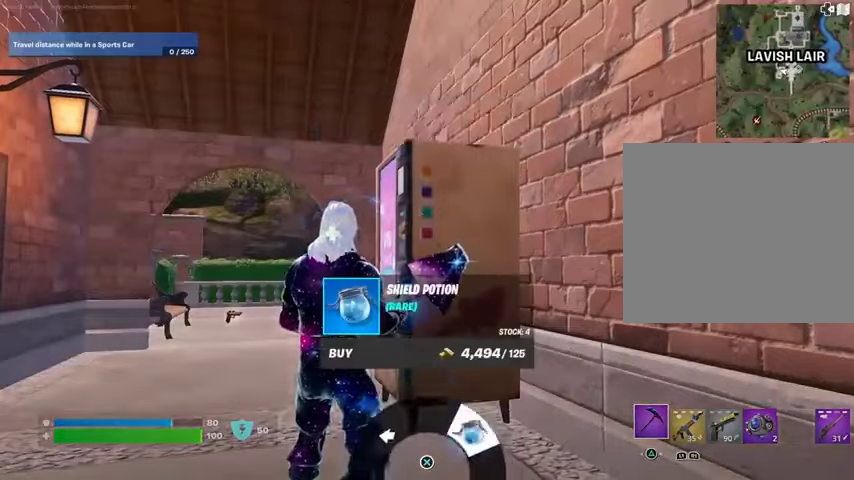
{"buttons": [], "left_stick": "down", "right_stick": "left", "events": [[100, "CROSS", "down"], [200, "CROSS", "up"], [333, "CIRCLE", "down"], [400, "CIRCLE", "up"], [467, "right_stick", "left"]]}
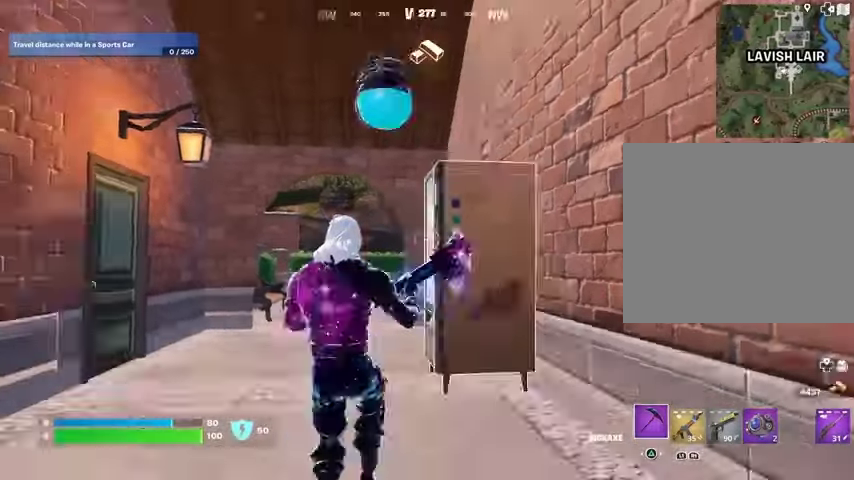
{"buttons": [], "left_stick": "up", "right_stick": "center", "events": [[167, "left_stick", "left"], [333, "L3", "down"], [333, "left_stick", "up-left"], [433, "L3", "up"], [433, "left_stick", "up"], [467, "right_stick", "center"]]}
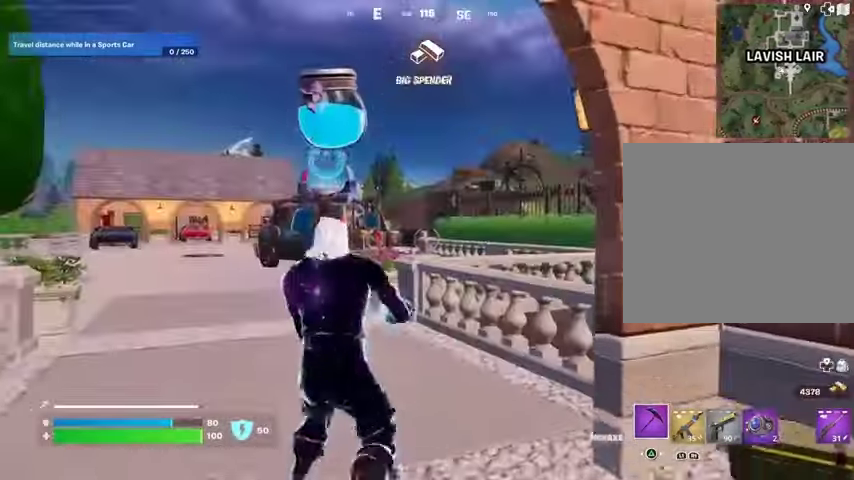
{"buttons": [], "left_stick": "up", "right_stick": "center", "events": [[267, "CROSS", "down"], [367, "CROSS", "up"]]}
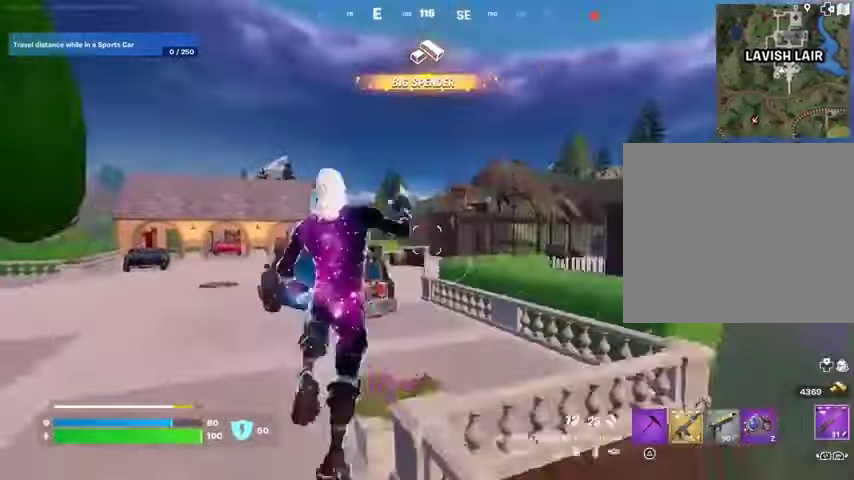
{"buttons": [], "left_stick": "up", "right_stick": "center", "events": []}
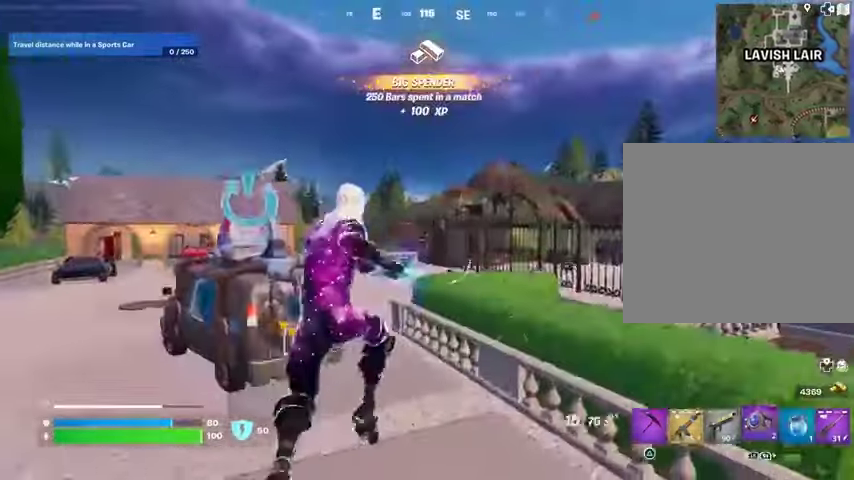
{"buttons": [], "left_stick": "center", "right_stick": "center", "events": [[33, "R3", "down"], [100, "R3", "up"], [400, "CROSS", "down"], [433, "left_stick", "center"], [500, "CROSS", "up"]]}
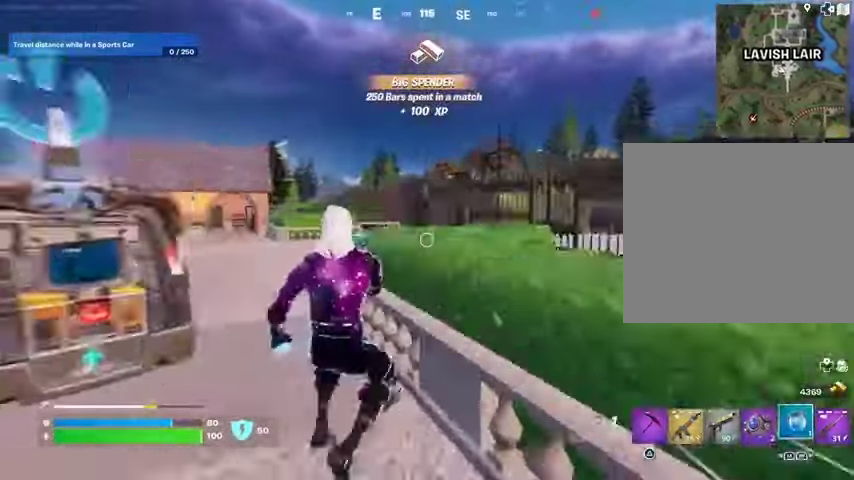
{"buttons": [], "left_stick": "up-right", "right_stick": "down-left", "events": [[267, "left_stick", "up-left"], [400, "R2", "down"], [467, "left_stick", "up-right"], [500, "R2", "up"], [500, "right_stick", "down-left"]]}
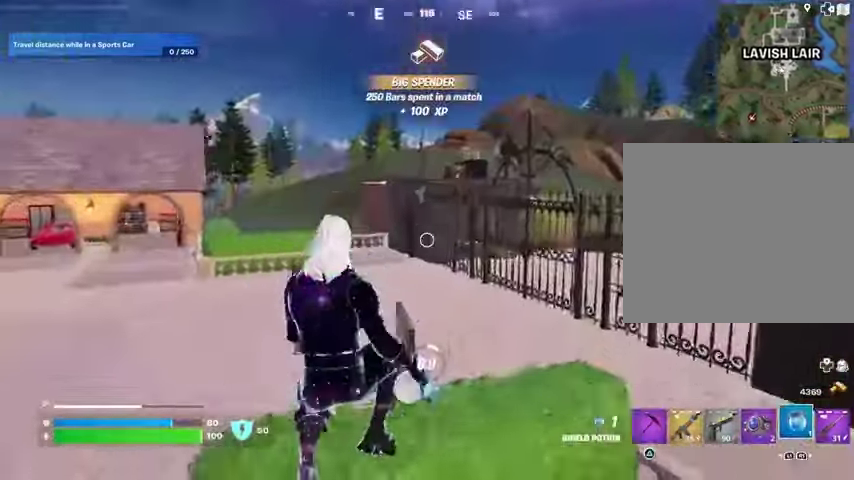
{"buttons": [], "left_stick": "up-right", "right_stick": "center", "events": [[133, "right_stick", "center"], [267, "CROSS", "down"], [333, "CROSS", "up"]]}
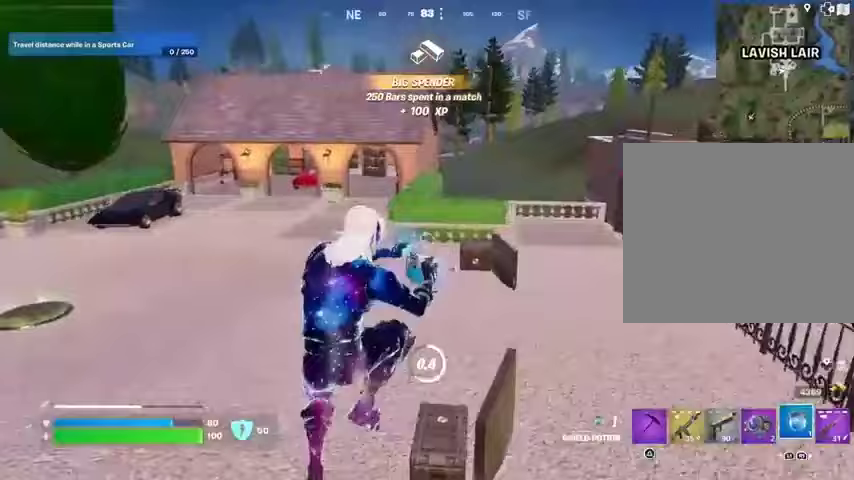
{"buttons": [], "left_stick": "up", "right_stick": "center", "events": [[100, "right_stick", "right"], [133, "left_stick", "up"], [233, "right_stick", "center"], [267, "L1", "down"], [433, "L1", "up"]]}
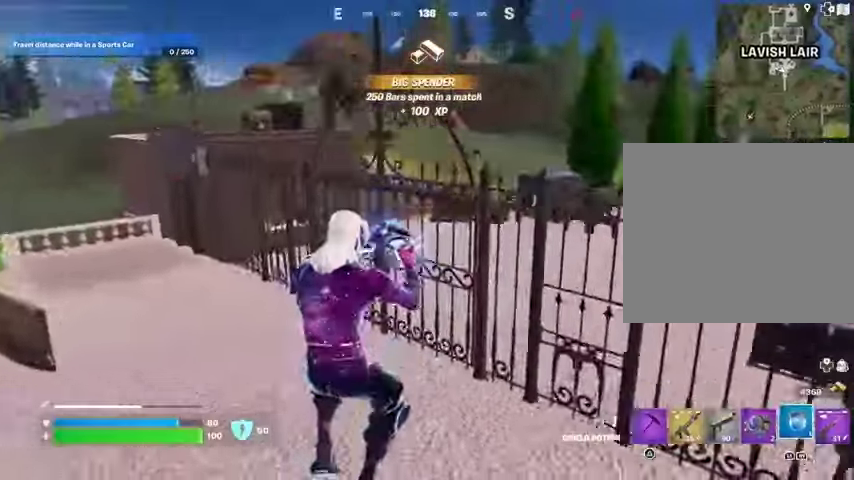
{"buttons": ["R1"], "left_stick": "up", "right_stick": "center", "events": [[33, "L1", "down"], [100, "L1", "up"], [200, "L1", "down"], [333, "L1", "up"], [400, "L1", "down"], [467, "L1", "up"], [500, "R1", "down"]]}
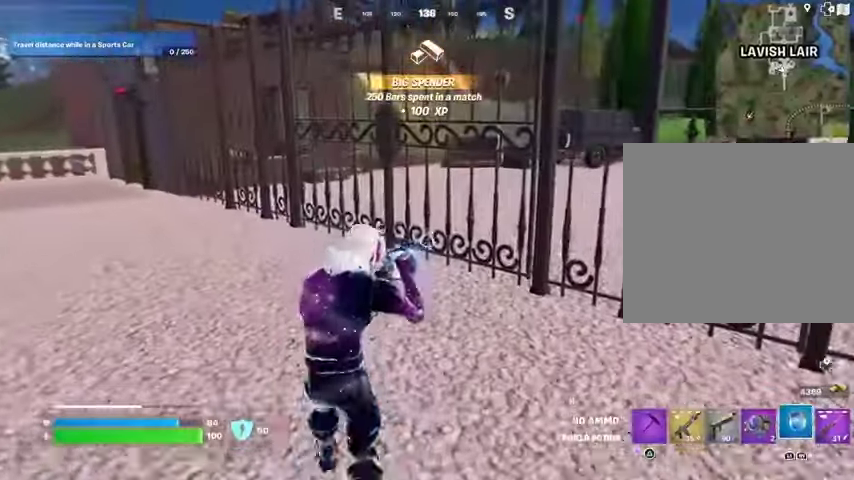
{"buttons": ["L1"], "left_stick": "up-left", "right_stick": "center", "events": [[33, "R1", "up"], [133, "L1", "down"], [200, "L1", "up"], [267, "L1", "down"], [267, "R1", "down"], [333, "R1", "up"], [433, "R1", "down"], [467, "left_stick", "up-left"], [500, "R1", "up"]]}
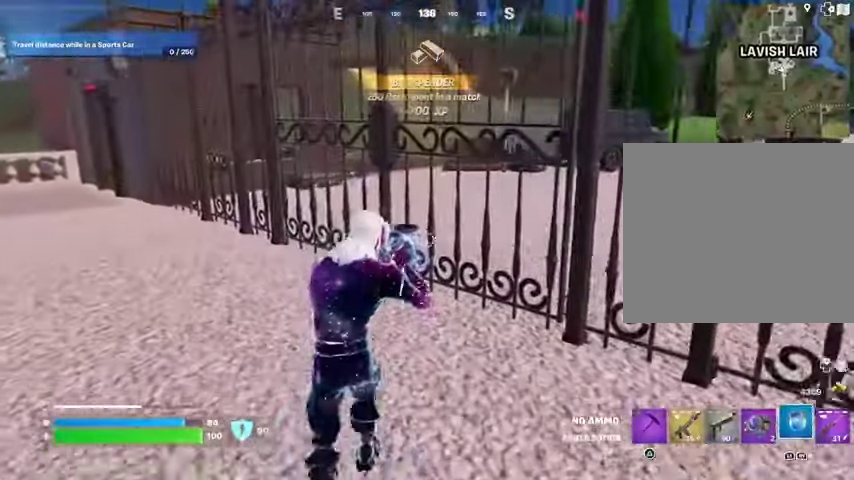
{"buttons": [], "left_stick": "up", "right_stick": "center", "events": [[100, "R1", "down"], [167, "L1", "up"], [167, "R1", "up"], [233, "L1", "down"], [233, "R1", "down"], [300, "L1", "up"], [300, "R1", "up"], [333, "left_stick", "up"], [333, "right_stick", "up-right"], [433, "right_stick", "center"]]}
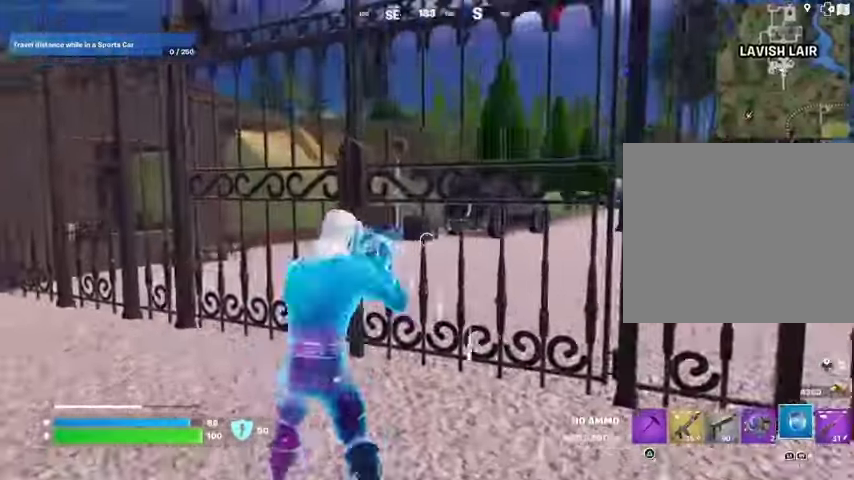
{"buttons": [], "left_stick": "up", "right_stick": "center", "events": []}
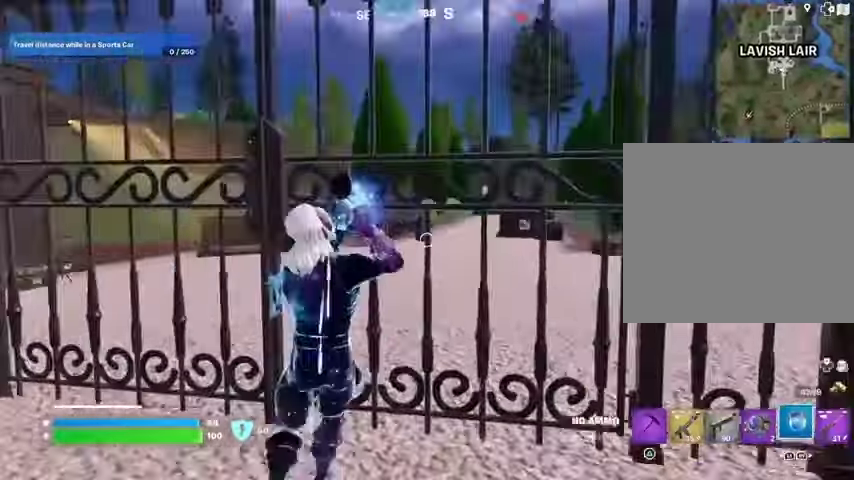
{"buttons": [], "left_stick": "up-left", "right_stick": "right", "events": [[100, "left_stick", "up-left"], [100, "right_stick", "left"], [267, "right_stick", "center"], [433, "right_stick", "right"]]}
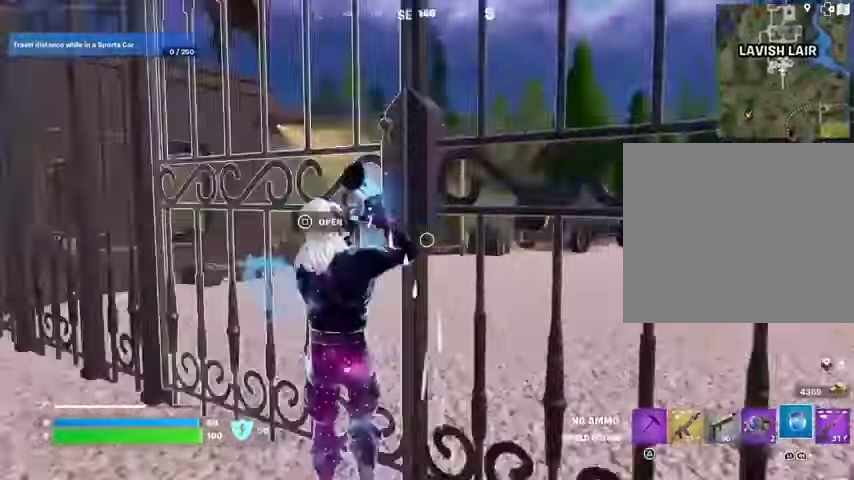
{"buttons": [], "left_stick": "up", "right_stick": "center", "events": [[33, "right_stick", "center"], [233, "left_stick", "up"]]}
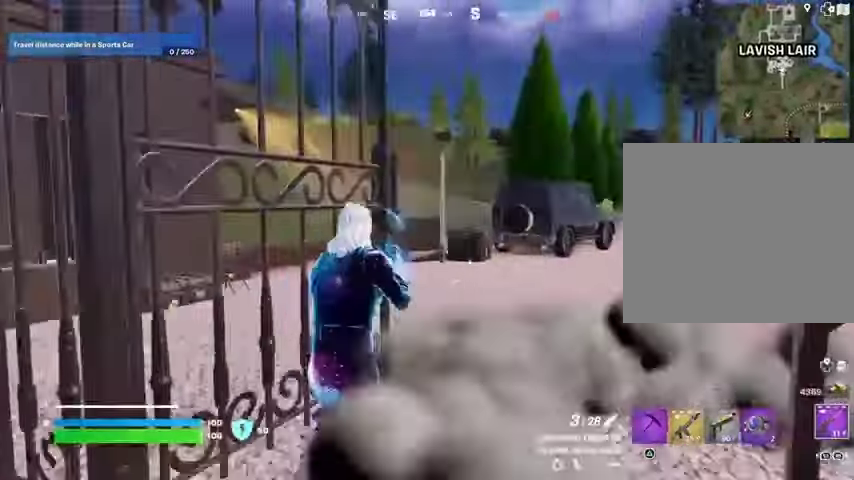
{"buttons": [], "left_stick": "up", "right_stick": "center", "events": [[67, "right_stick", "right"], [200, "right_stick", "center"], [433, "L3", "down"], [500, "L3", "up"]]}
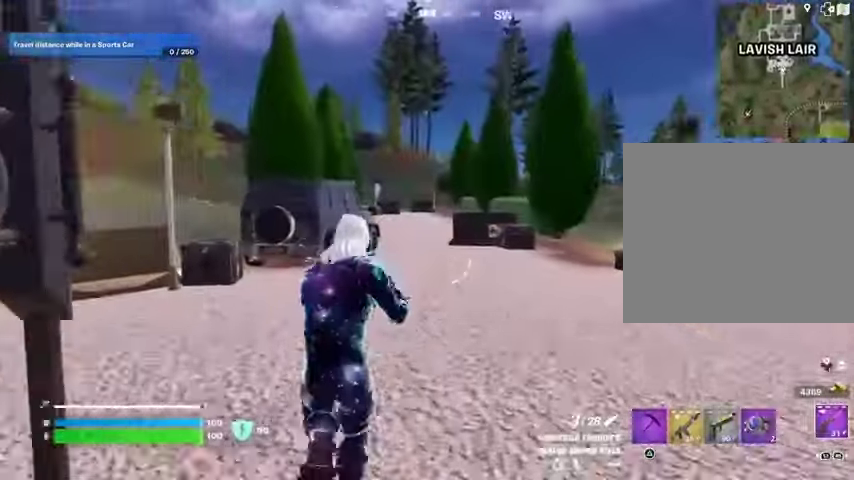
{"buttons": [], "left_stick": "up", "right_stick": "center", "events": []}
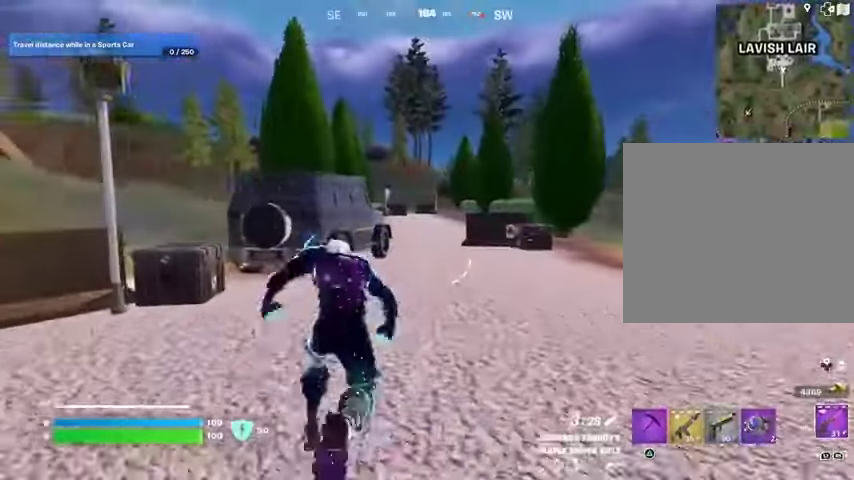
{"buttons": [], "left_stick": "up-right", "right_stick": "center", "events": [[300, "right_stick", "left"], [400, "left_stick", "up-right"], [500, "right_stick", "center"]]}
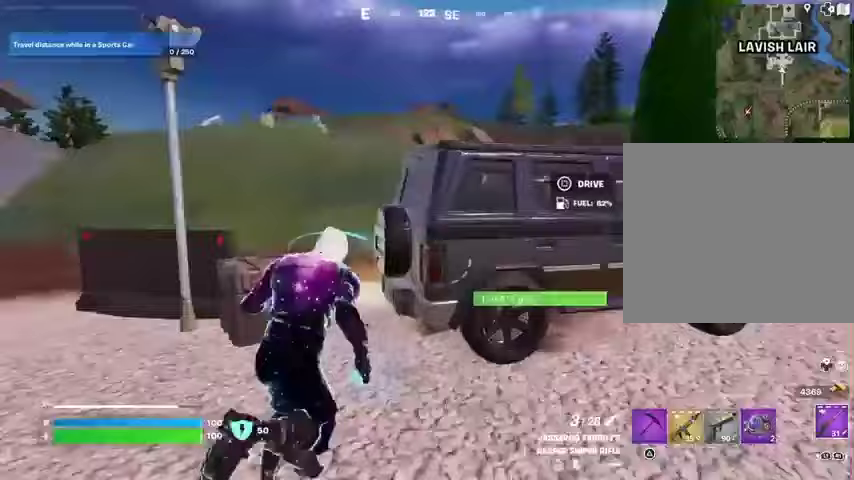
{"buttons": [], "left_stick": "up-right", "right_stick": "right", "events": [[67, "SQUARE", "down"], [167, "SQUARE", "up"], [367, "right_stick", "right"]]}
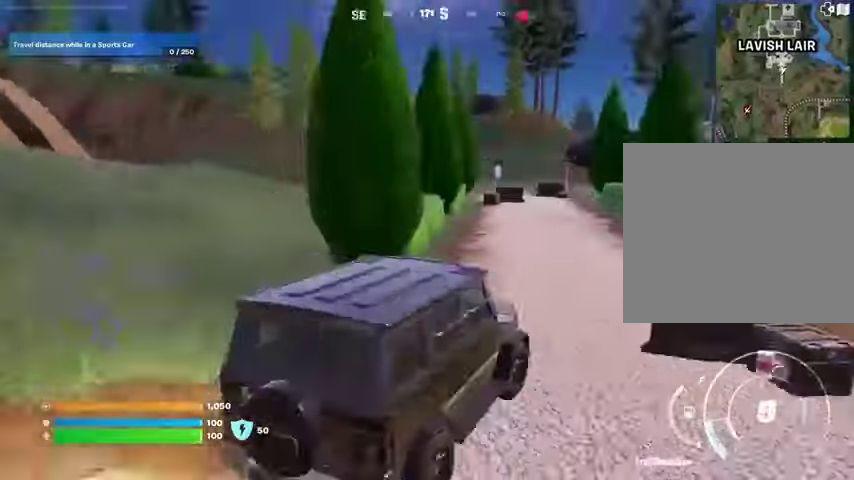
{"buttons": [], "left_stick": "up-left", "right_stick": "center", "events": [[67, "right_stick", "center"], [167, "left_stick", "up"], [300, "left_stick", "up-left"]]}
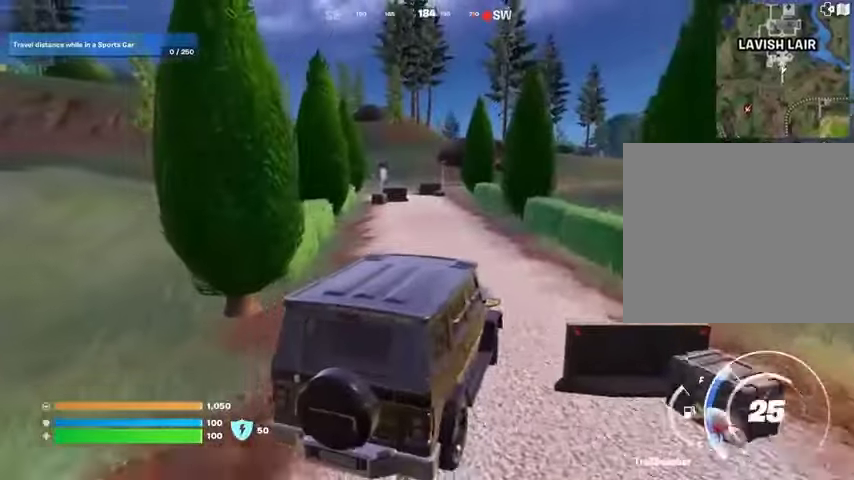
{"buttons": [], "left_stick": "up", "right_stick": "center", "events": [[200, "left_stick", "up"]]}
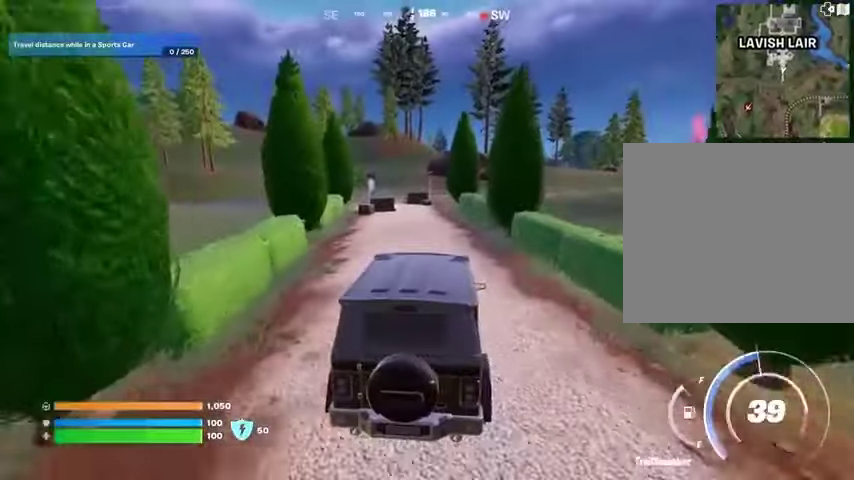
{"buttons": [], "left_stick": "up", "right_stick": "center", "events": []}
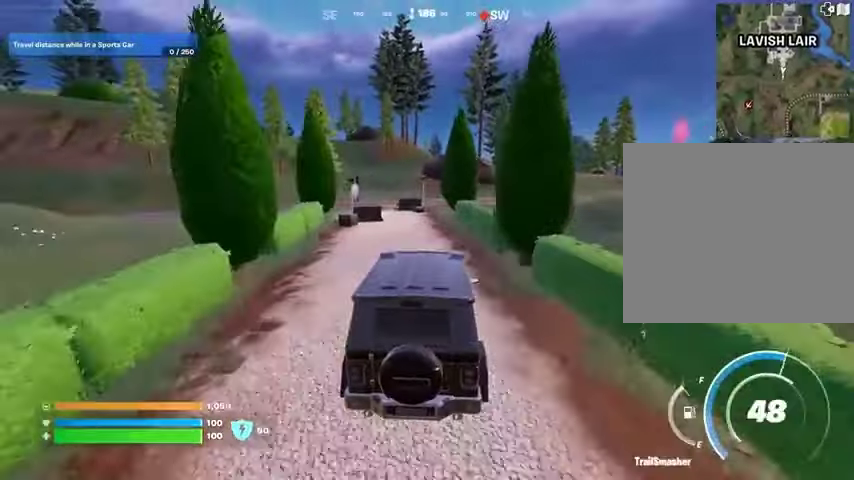
{"buttons": [], "left_stick": "up-left", "right_stick": "center", "events": [[467, "left_stick", "up-left"]]}
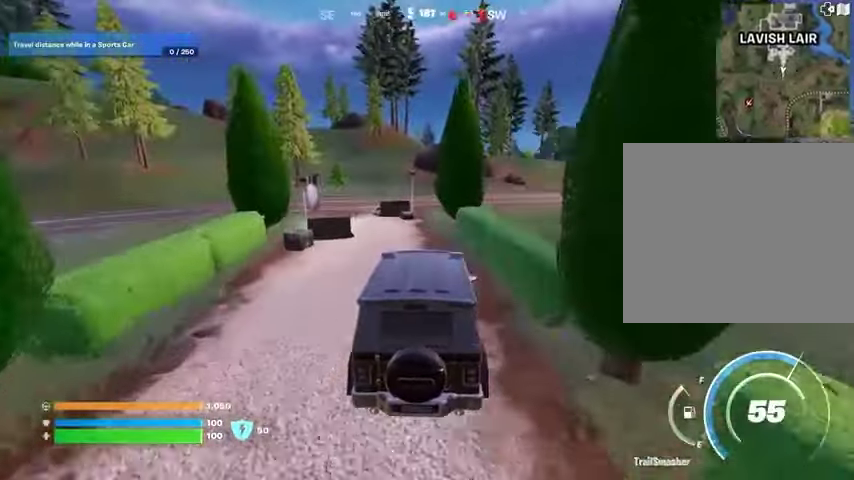
{"buttons": [], "left_stick": "left", "right_stick": "center", "events": [[267, "left_stick", "left"], [367, "right_stick", "left"], [500, "right_stick", "center"]]}
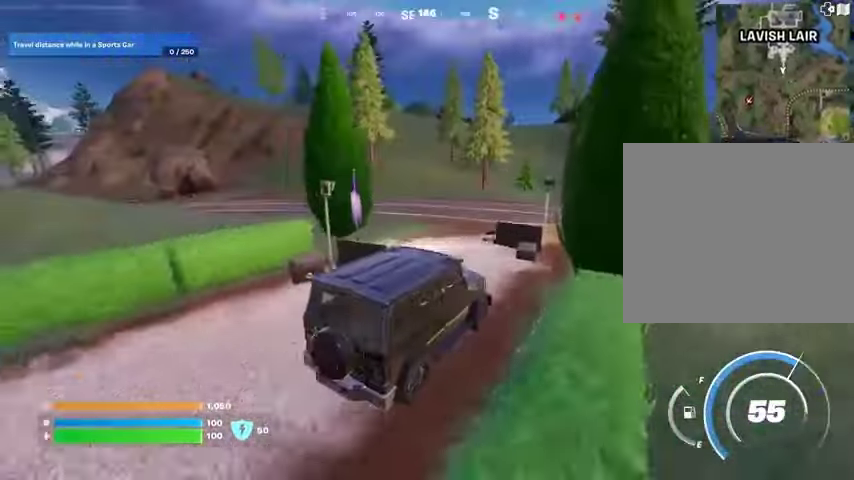
{"buttons": [], "left_stick": "right", "right_stick": "right", "events": [[400, "left_stick", "up"], [400, "right_stick", "right"], [467, "left_stick", "right"]]}
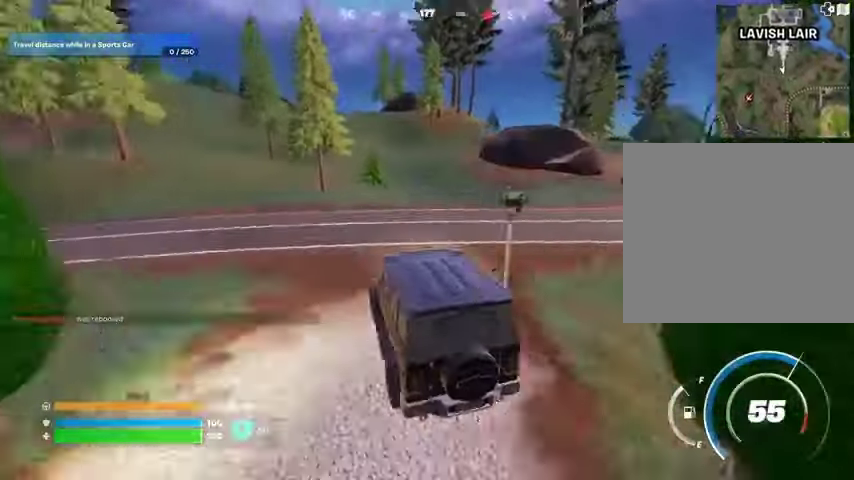
{"buttons": [], "left_stick": "right", "right_stick": "center", "events": [[33, "right_stick", "center"], [200, "right_stick", "right"], [333, "right_stick", "center"]]}
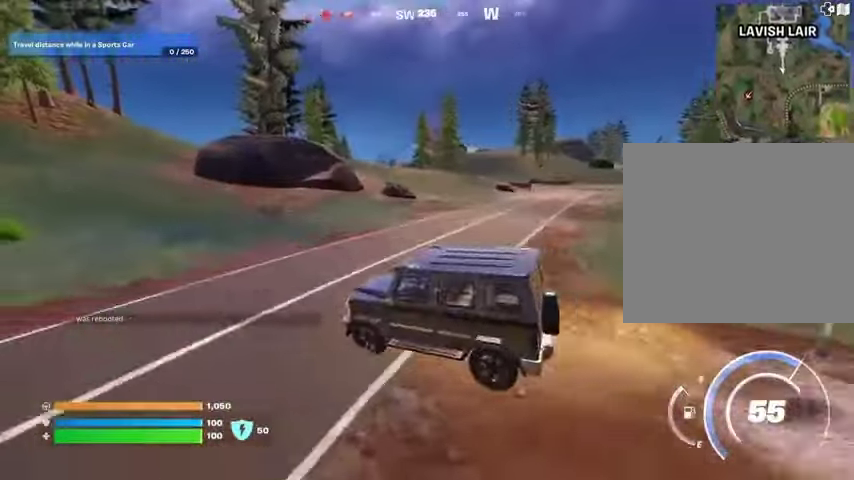
{"buttons": [], "left_stick": "down-right", "right_stick": "center", "events": [[33, "left_stick", "up-right"], [367, "left_stick", "right"], [467, "left_stick", "down-right"]]}
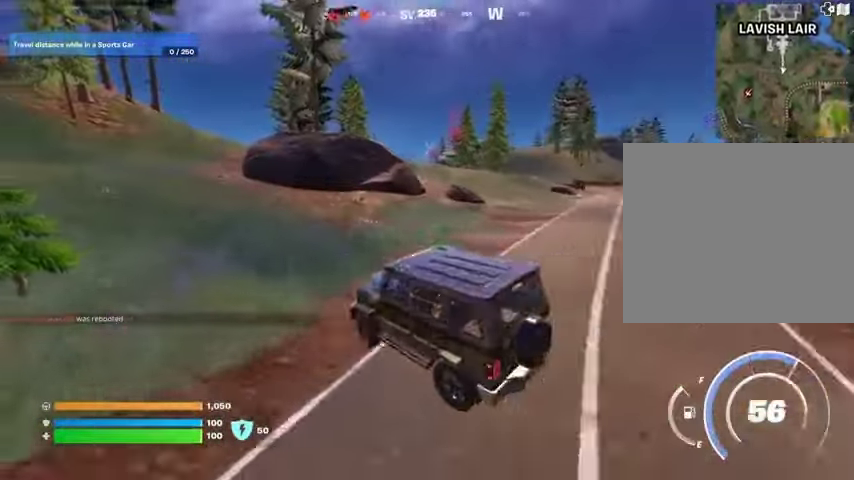
{"buttons": [], "left_stick": "right", "right_stick": "right", "events": [[100, "left_stick", "right"], [433, "right_stick", "right"]]}
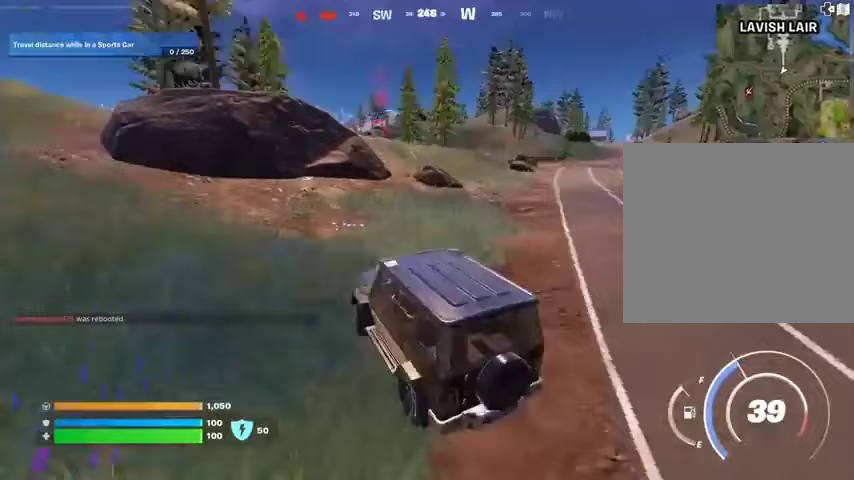
{"buttons": [], "left_stick": "up", "right_stick": "center", "events": [[33, "right_stick", "center"], [167, "left_stick", "up"]]}
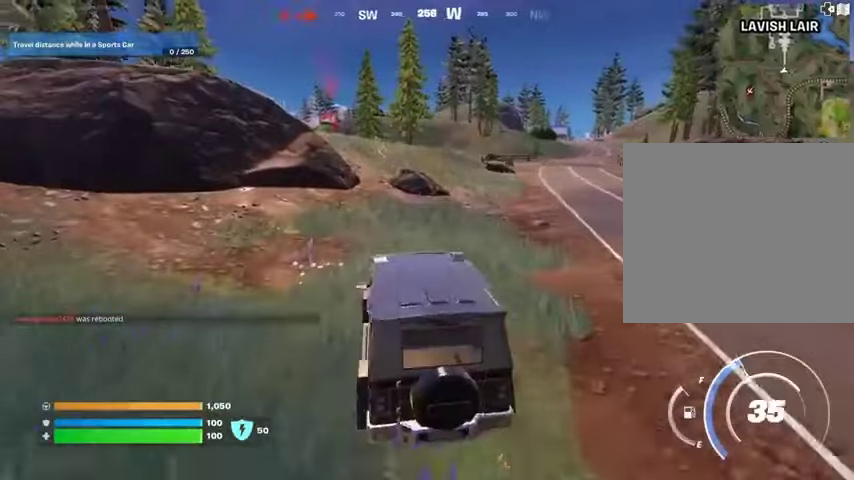
{"buttons": [], "left_stick": "up-left", "right_stick": "center", "events": [[367, "left_stick", "up-left"]]}